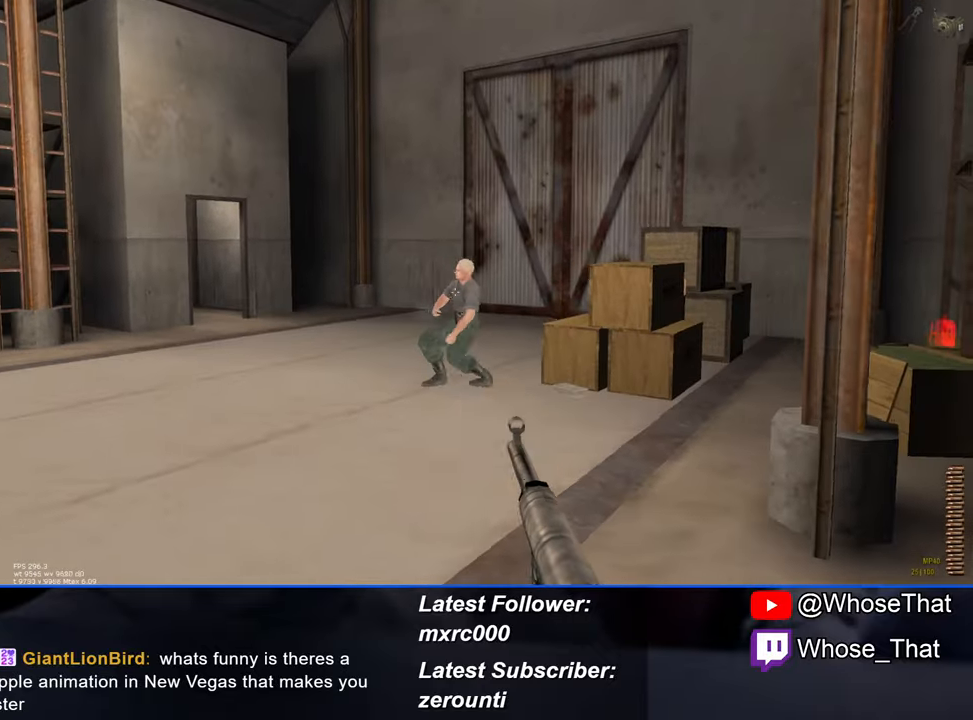
Gameplay with keyboard; each line is a JSON object with the keys held at the frame after it. "events" lists presses ("down") and releases ("up") of "1", "2", "3", "4", "5", "a", "alt", "c", "caps_lock", "ctrl", "d", "e", "f", "f7", "f8", "f9", "g", "page_up", "q", "r", "s", "shift", "space", "t", "tab", "v", "w", "x" and "z" between this image and that frame as [ms after this image, input, new state], when the widget could be followed in between. No other keys are recorded. Mouse input is not recorded.
{"keys": ["r", "w"], "events": [[450, "r", "down"]]}
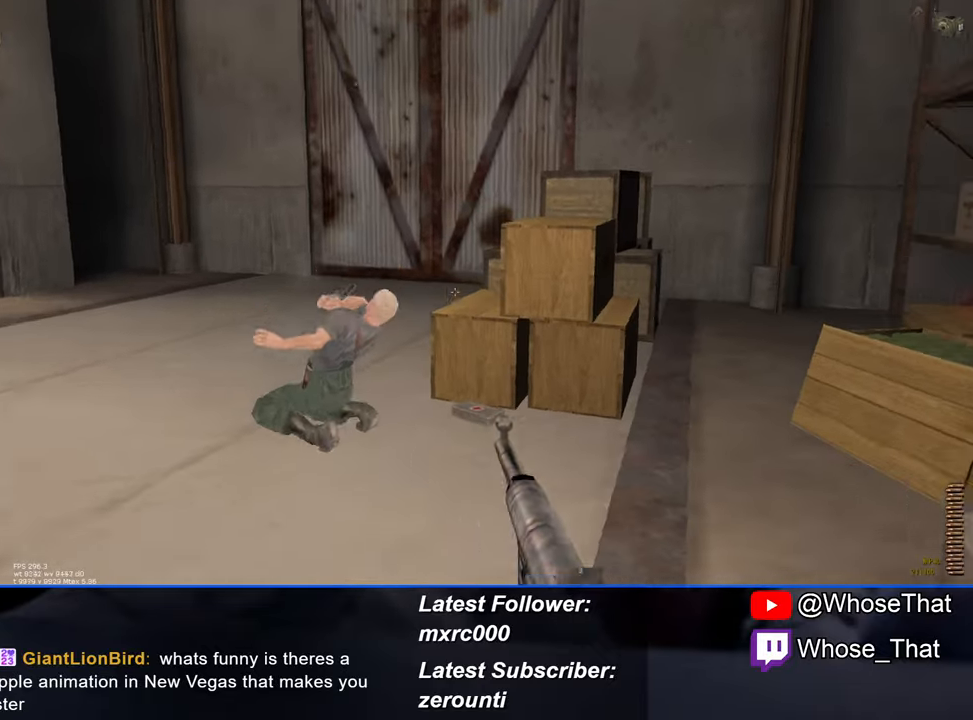
{"keys": ["w"], "events": [[50, "r", "up"]]}
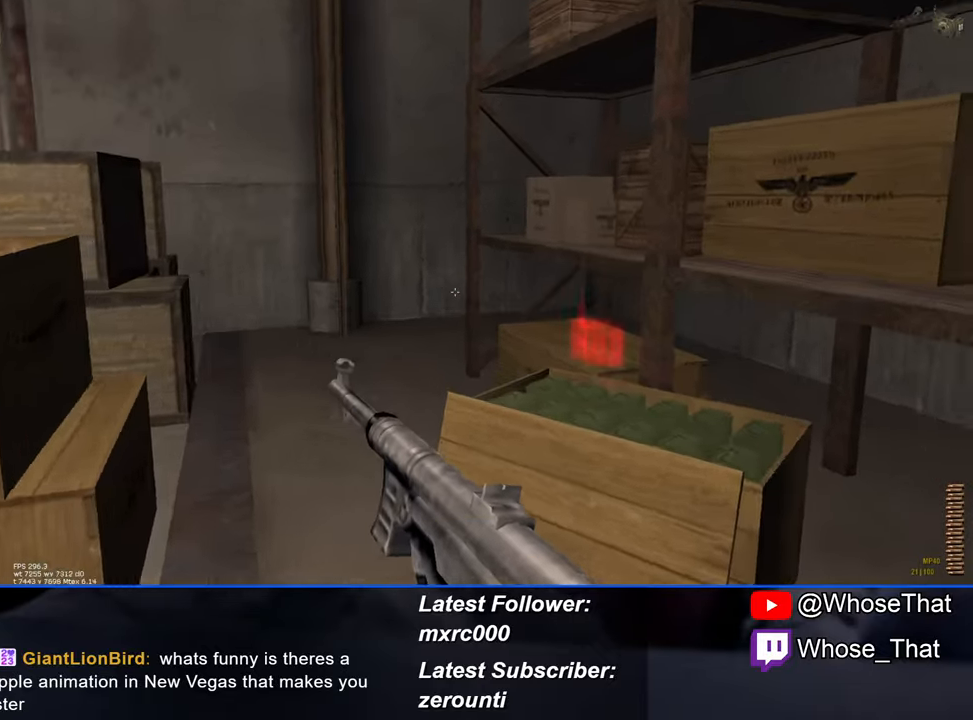
{"keys": ["f", "w"], "events": [[283, "f", "down"], [333, "f", "up"], [433, "f", "down"]]}
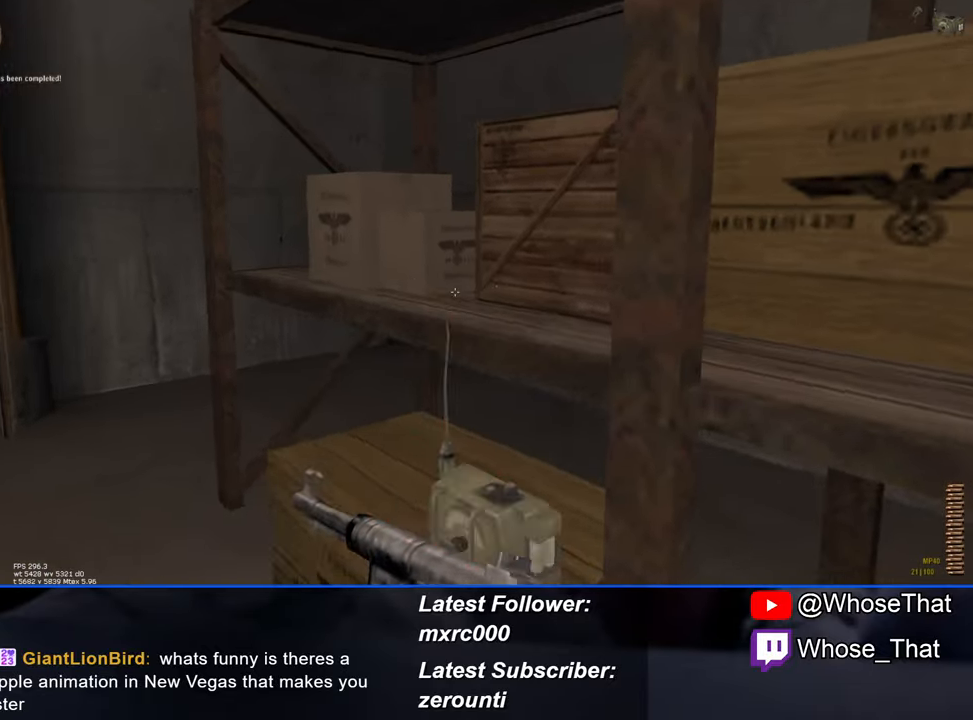
{"keys": ["w"], "events": [[33, "f", "up"], [83, "a", "down"], [400, "a", "up"]]}
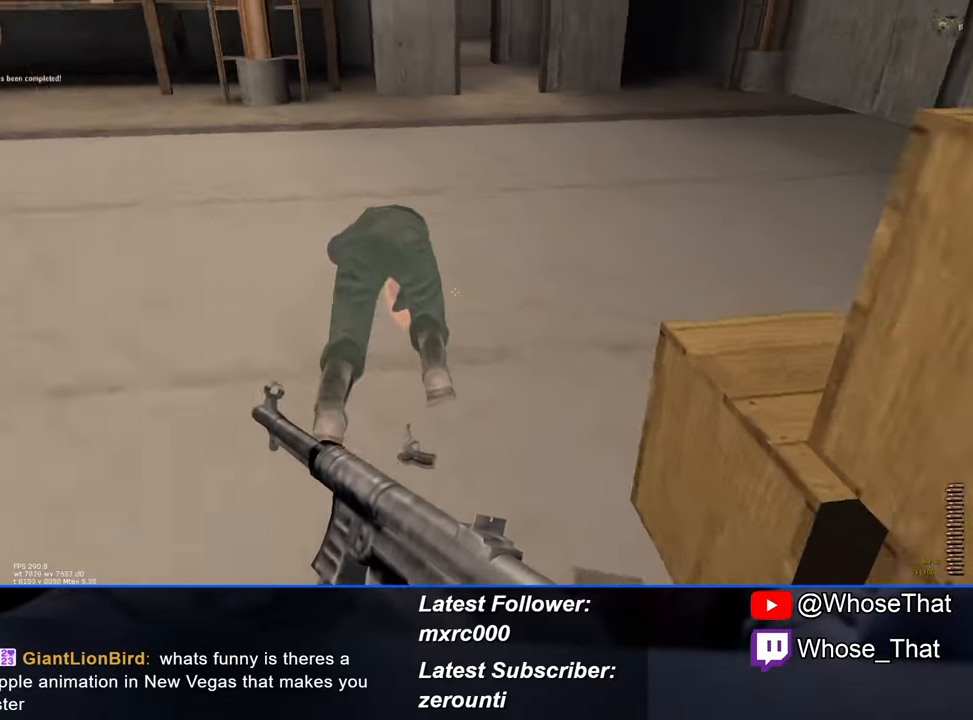
{"keys": ["w"], "events": []}
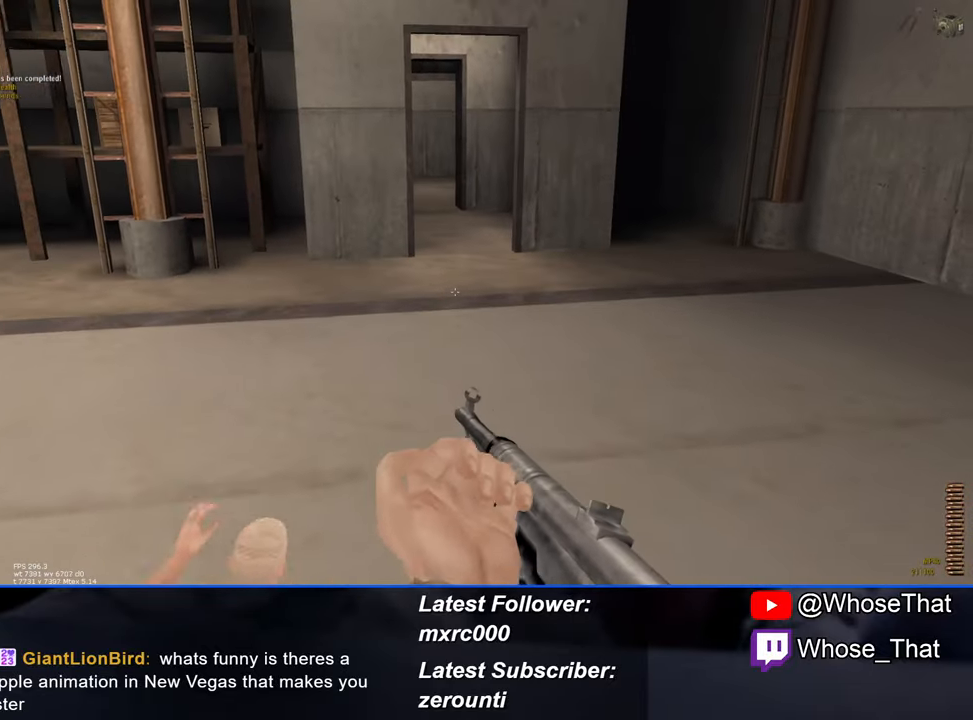
{"keys": ["w"], "events": []}
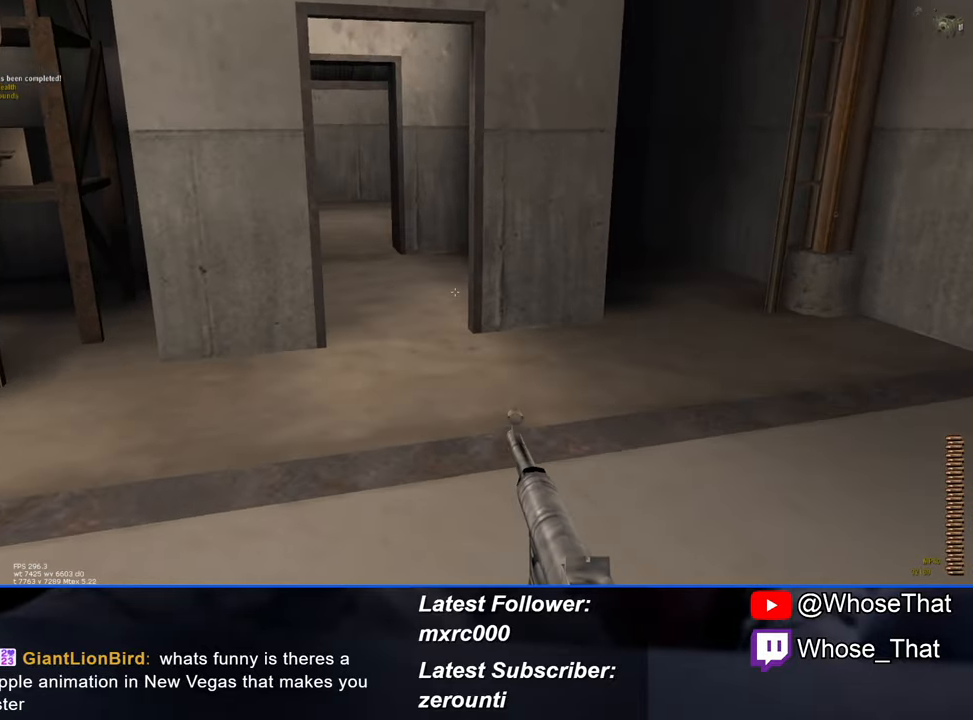
{"keys": ["w"], "events": [[250, "r", "down"], [400, "r", "up"]]}
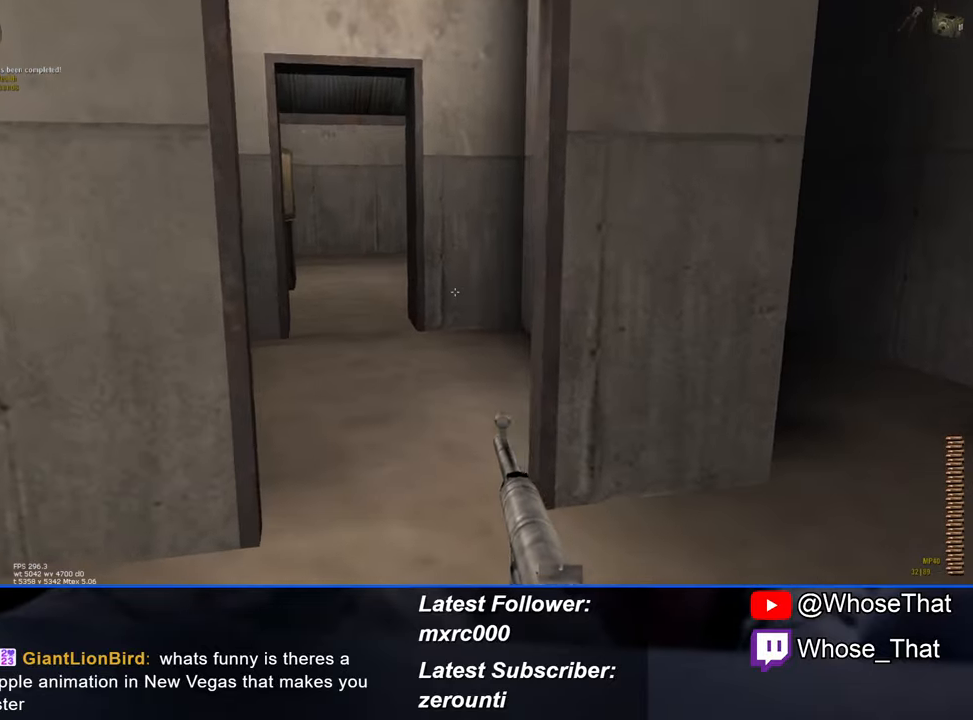
{"keys": ["w"], "events": []}
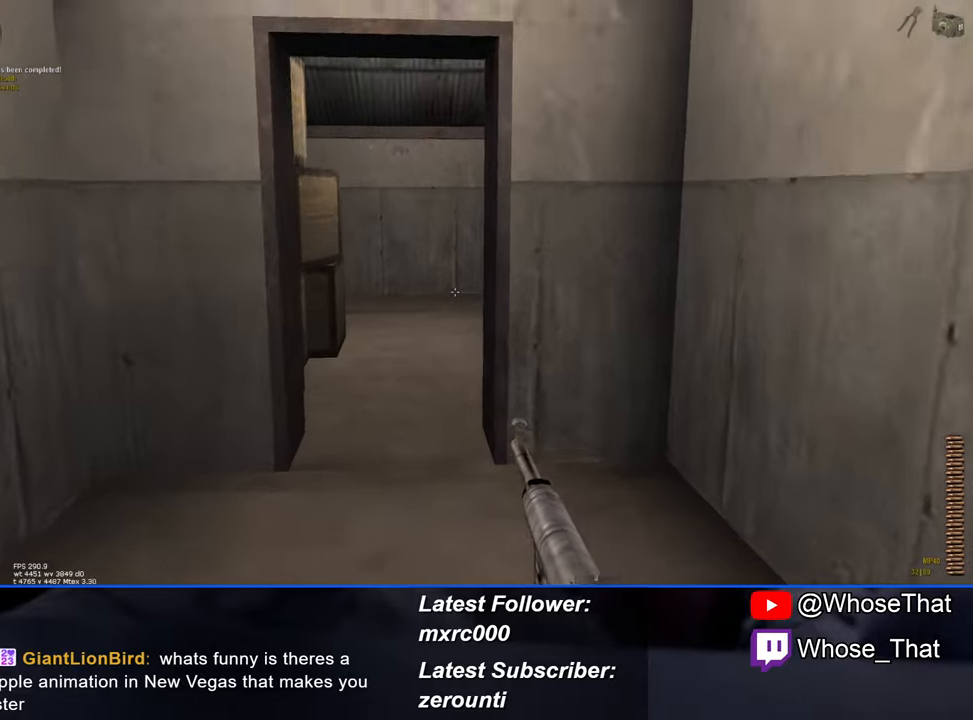
{"keys": ["w"], "events": []}
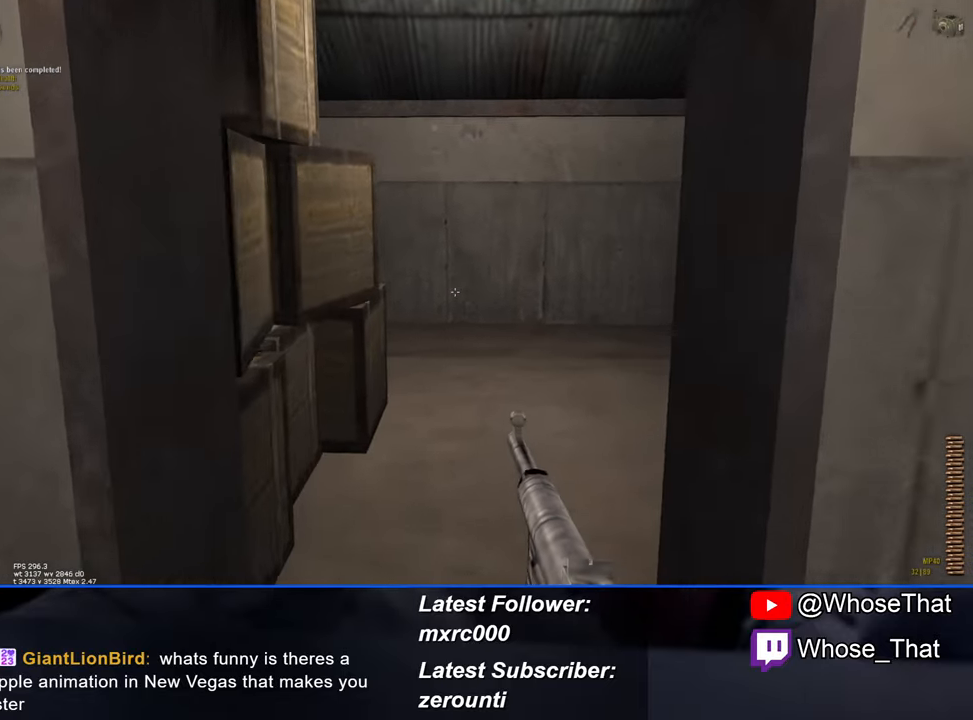
{"keys": ["w"], "events": []}
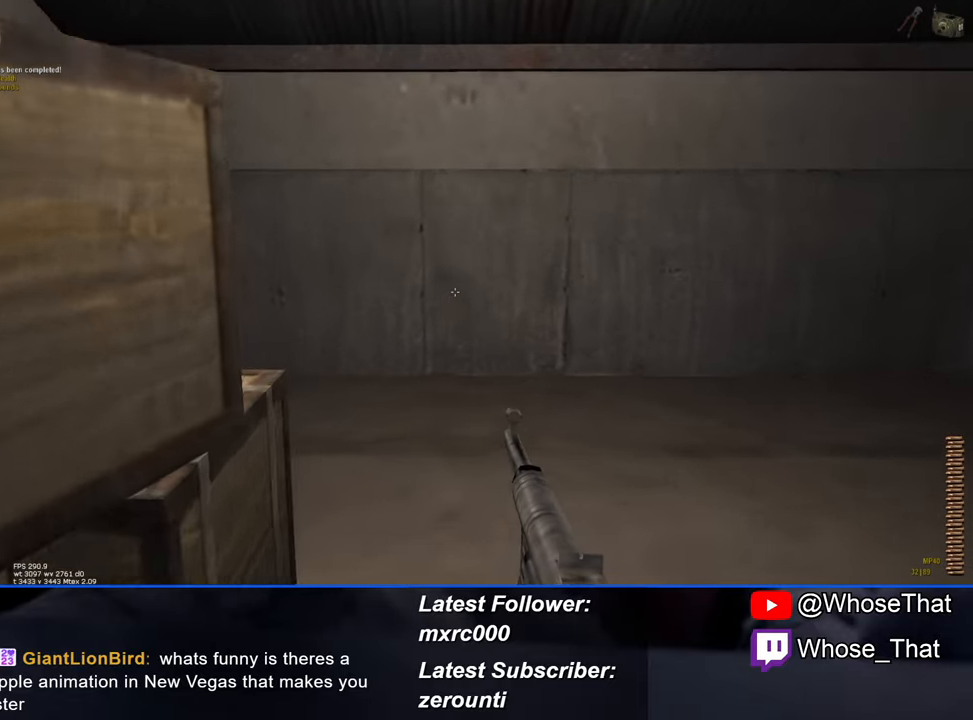
{"keys": ["w"], "events": []}
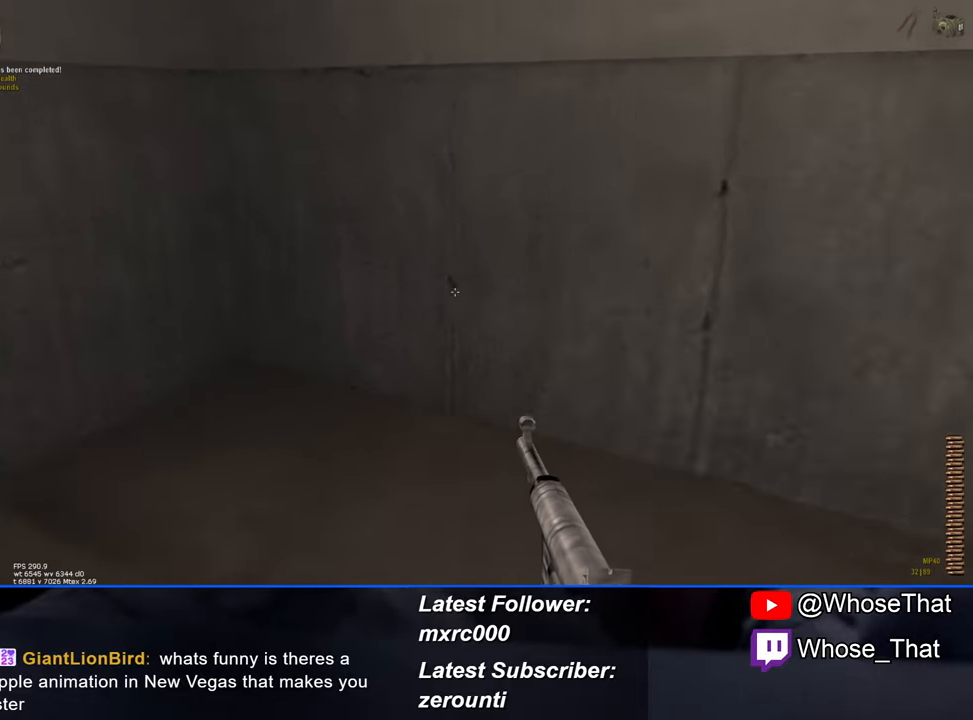
{"keys": ["w"], "events": []}
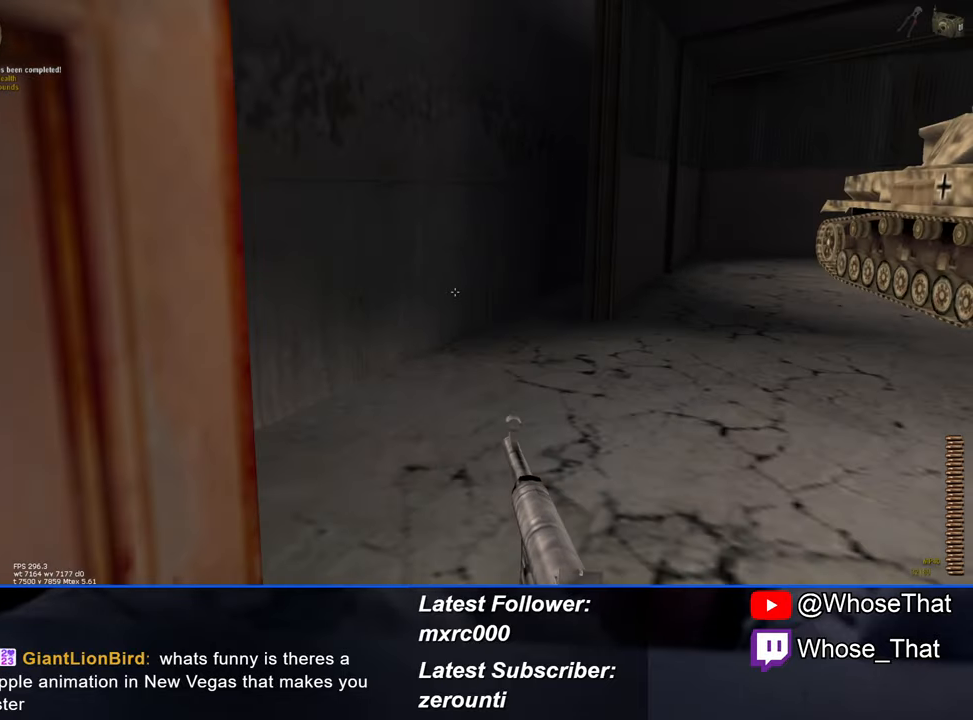
{"keys": ["w"], "events": []}
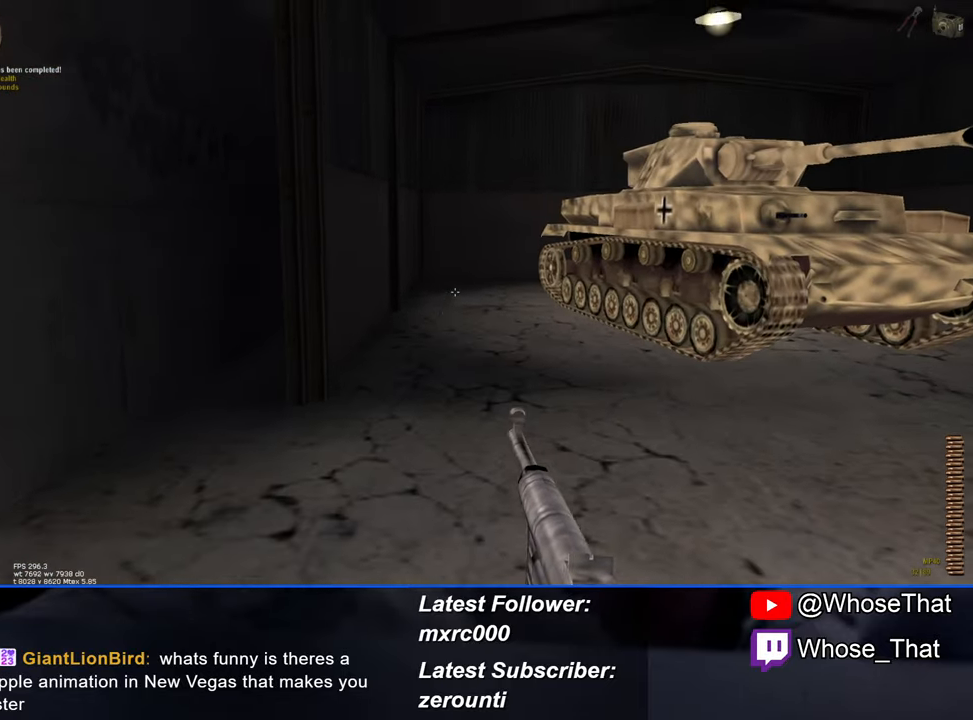
{"keys": ["w"], "events": []}
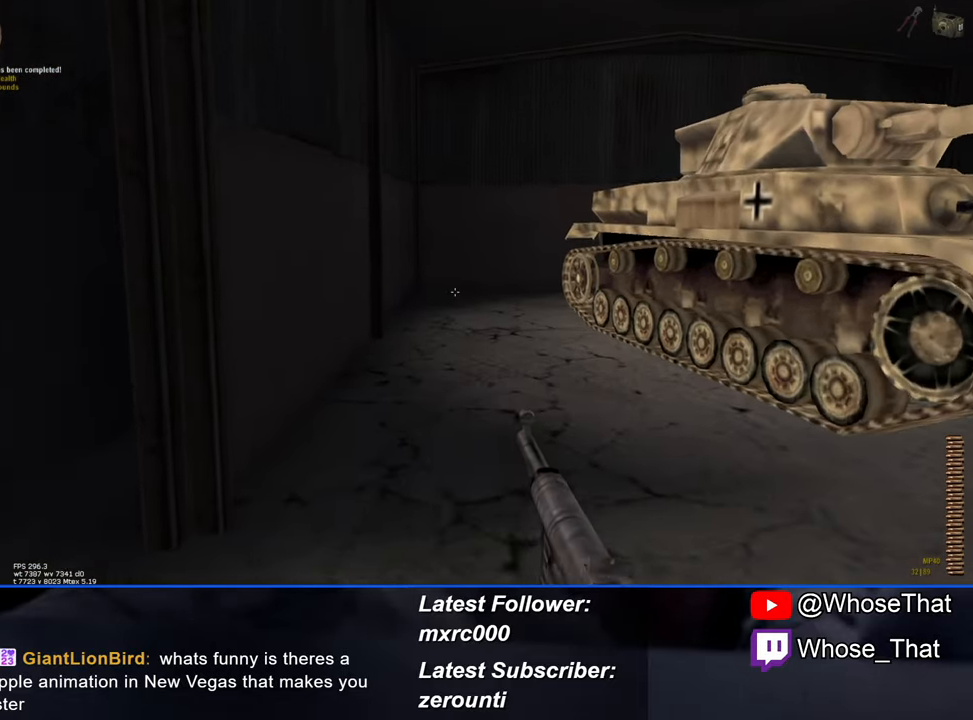
{"keys": ["w"], "events": []}
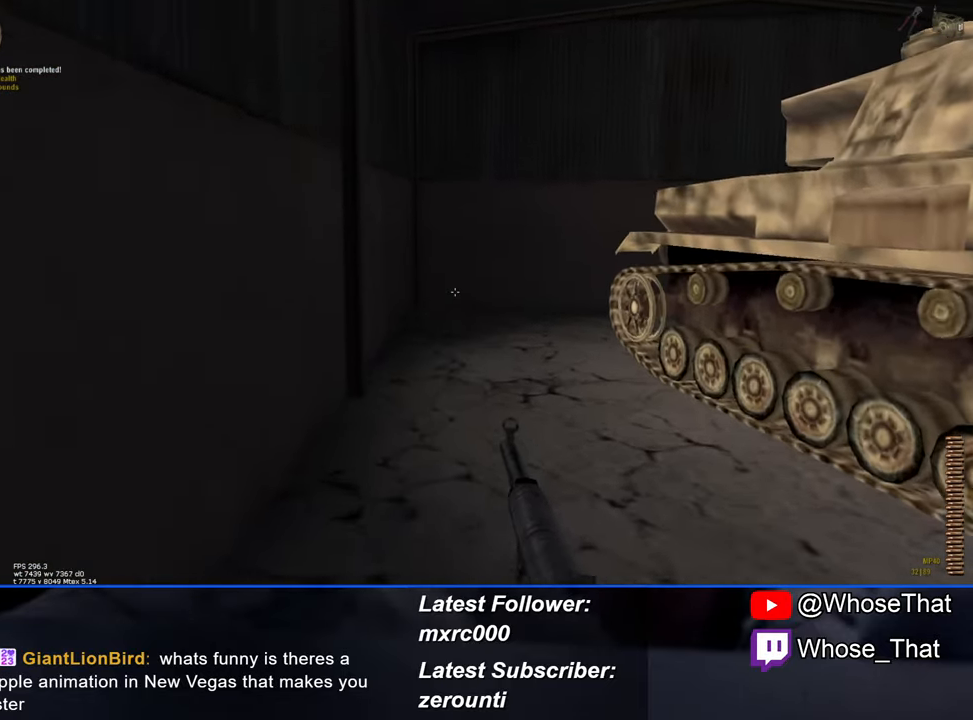
{"keys": ["w"], "events": []}
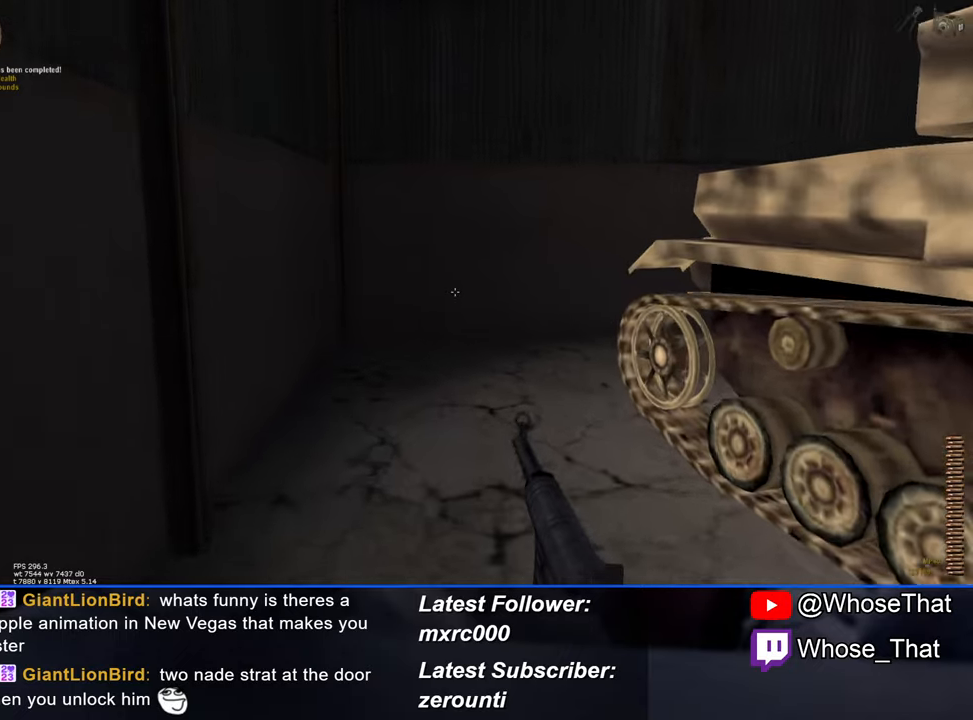
{"keys": ["w"], "events": []}
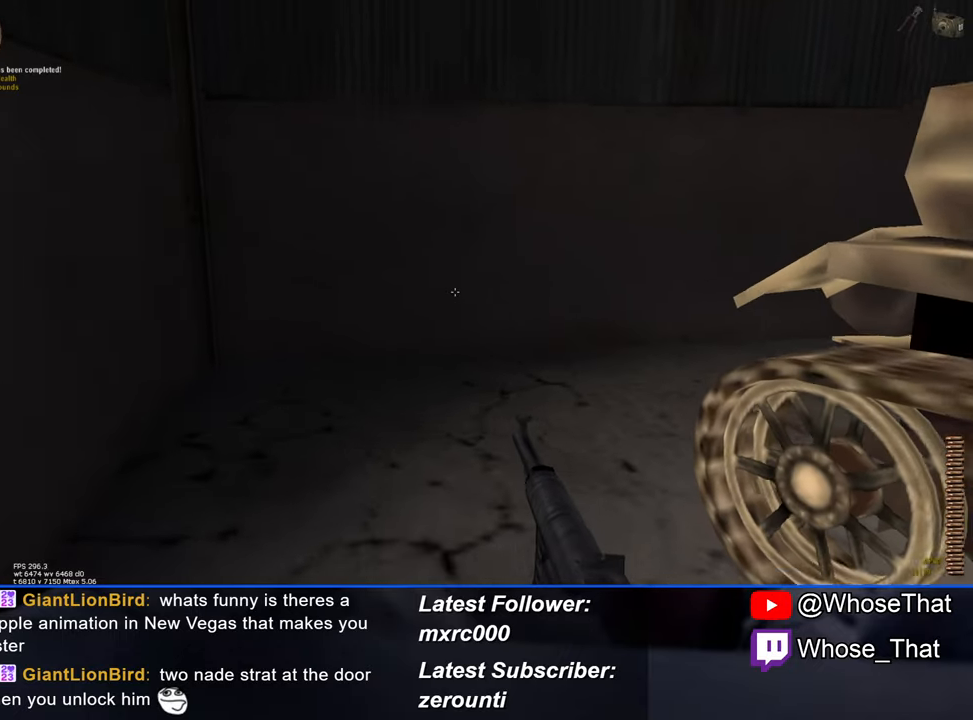
{"keys": ["a", "w"], "events": [[333, "a", "down"]]}
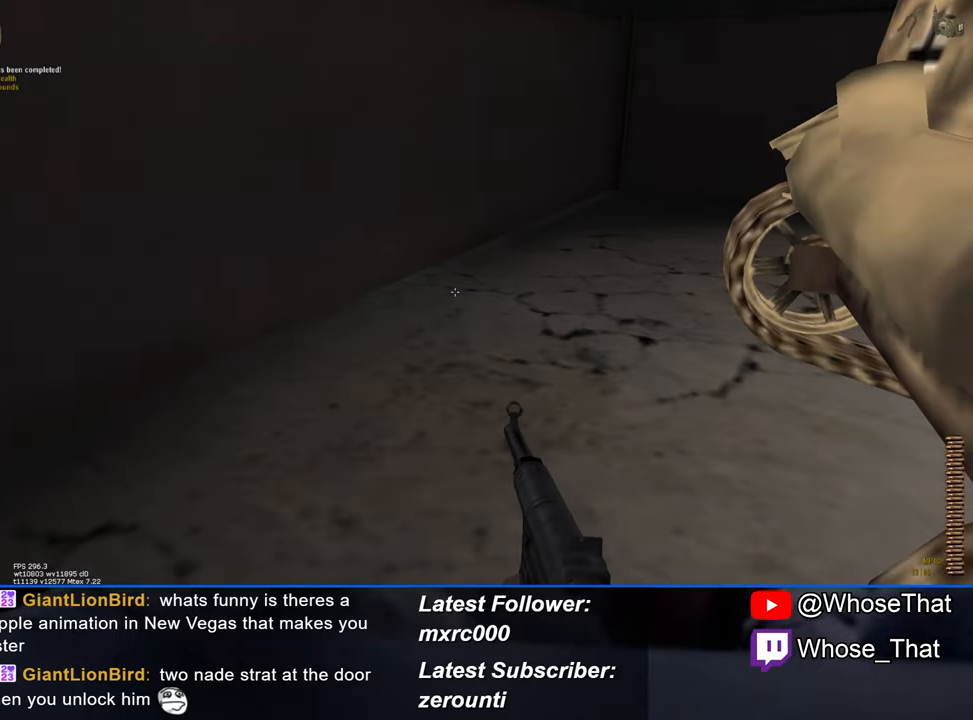
{"keys": ["a", "f", "w"], "events": [[500, "f", "down"]]}
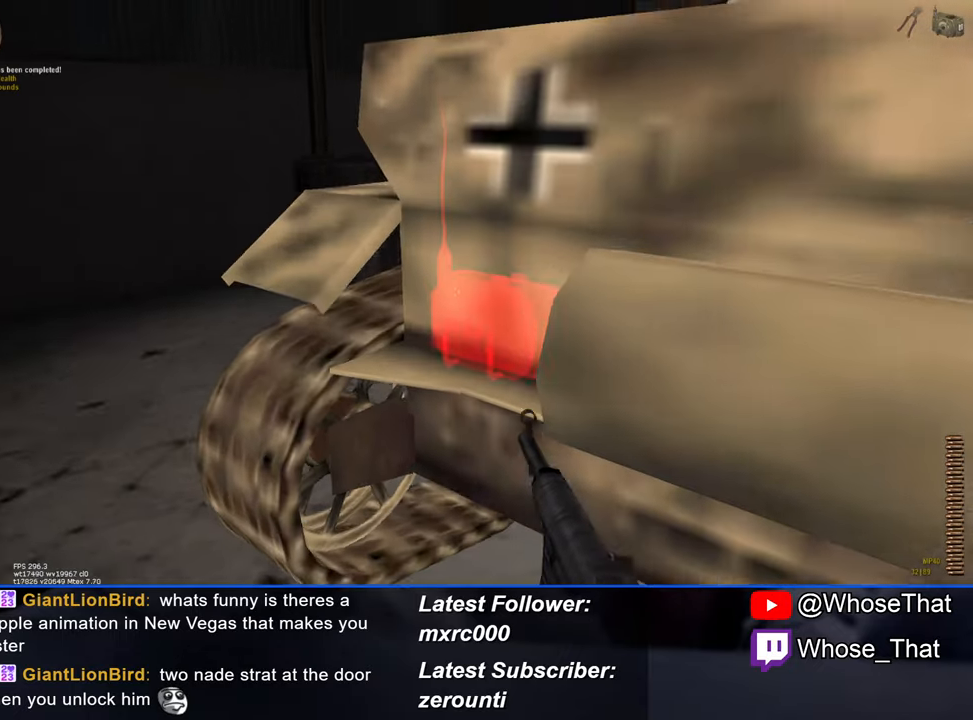
{"keys": ["w"], "events": [[83, "f", "up"], [133, "f", "down"], [233, "f", "up"], [383, "a", "up"]]}
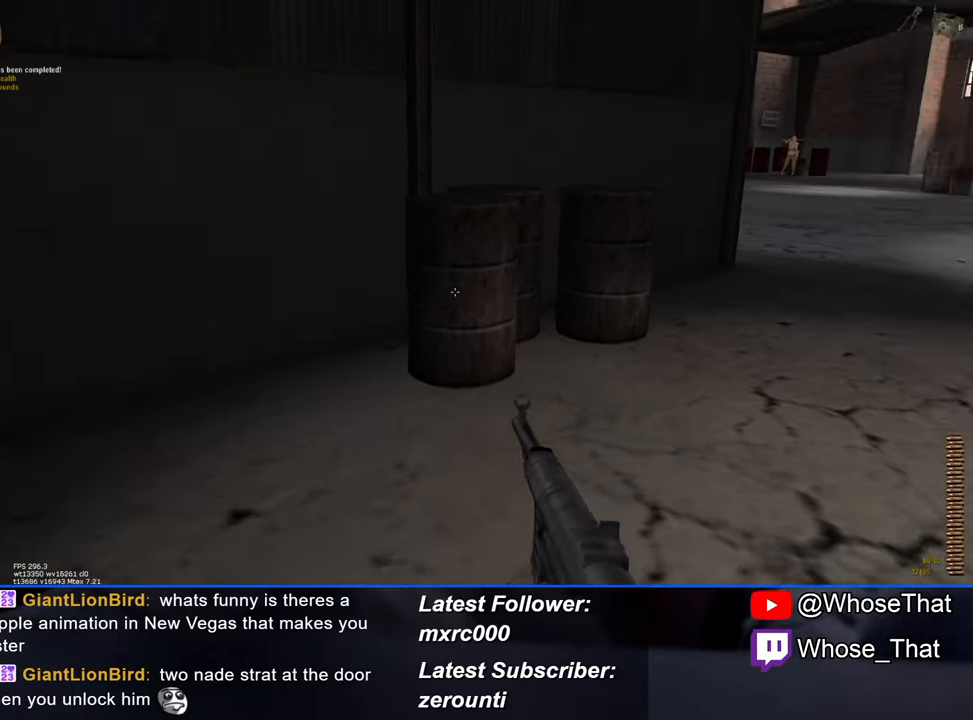
{"keys": ["w"], "events": []}
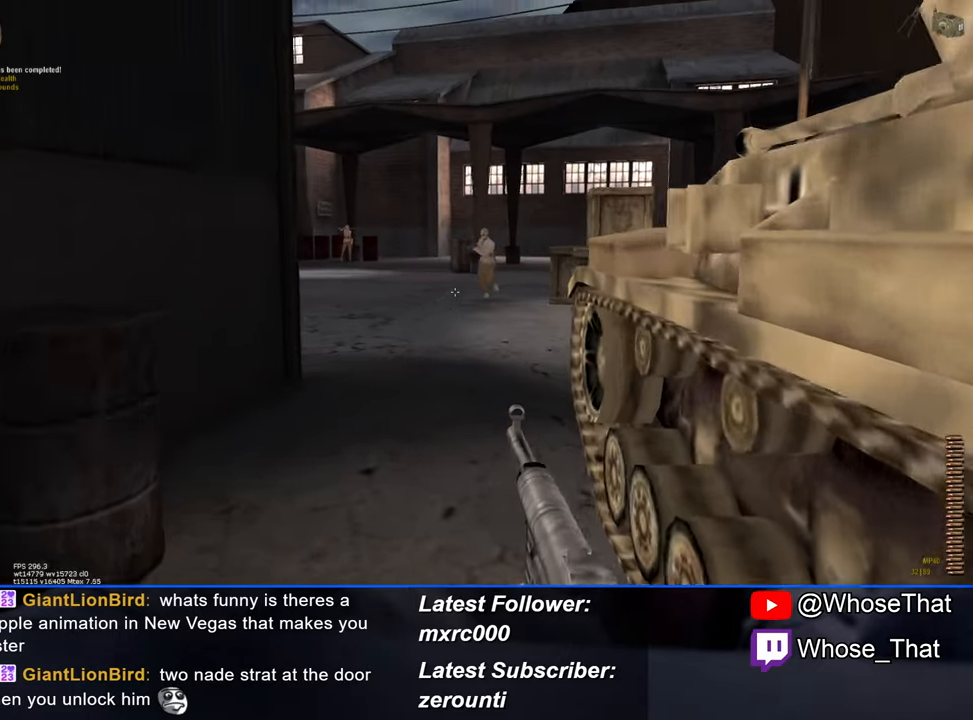
{"keys": ["w"], "events": []}
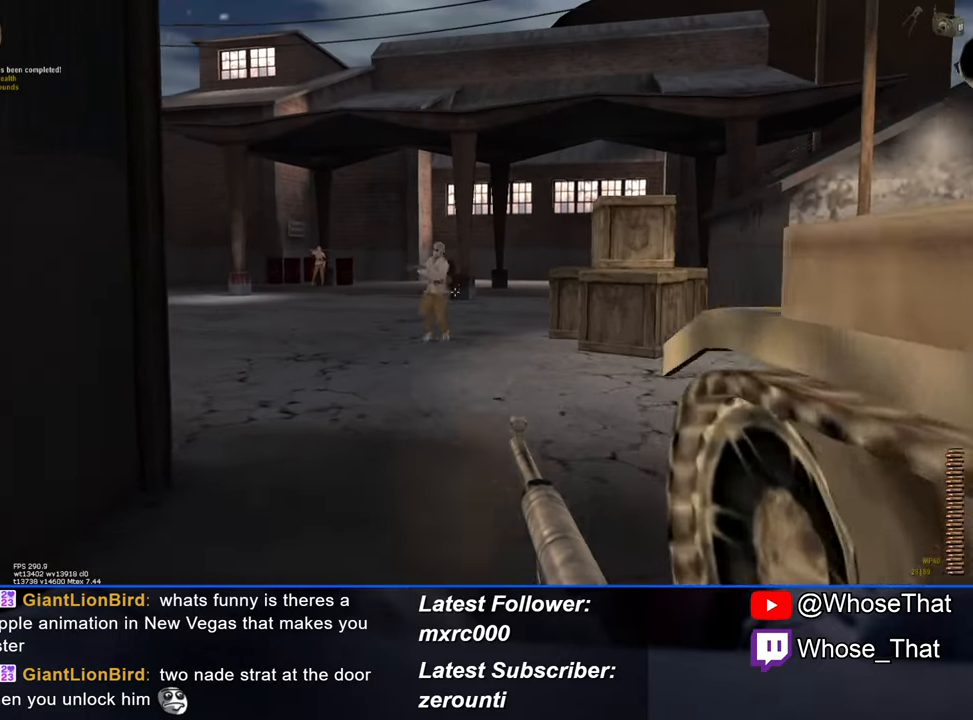
{"keys": ["d", "w"], "events": [[366, "d", "down"]]}
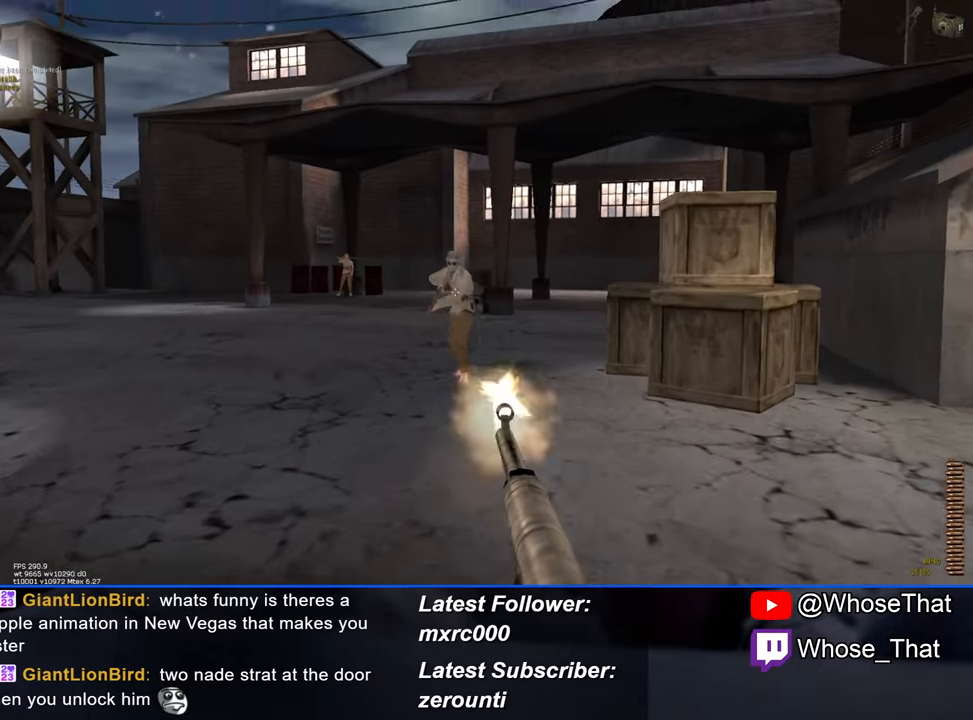
{"keys": ["d", "w"], "events": []}
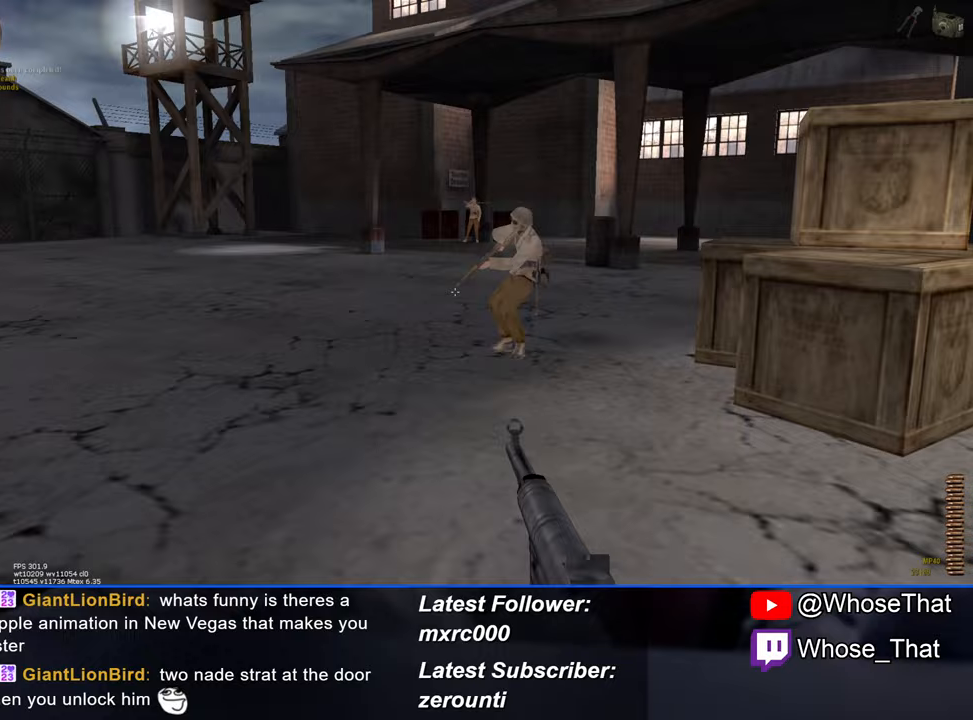
{"keys": ["w"], "events": [[317, "d", "up"]]}
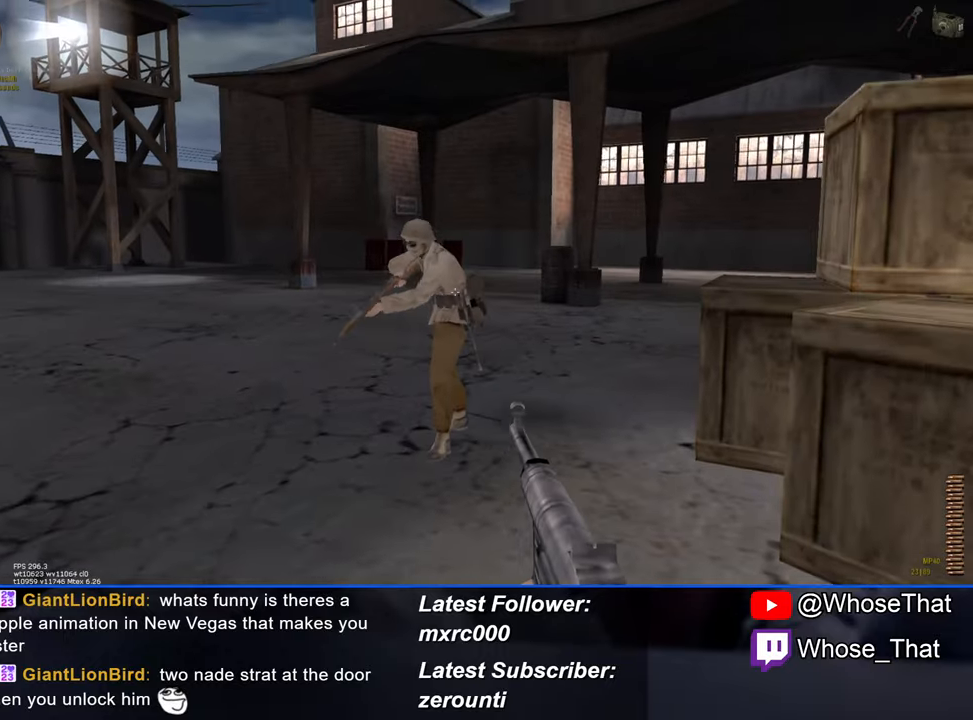
{"keys": ["w"], "events": [[83, "a", "down"], [283, "a", "up"]]}
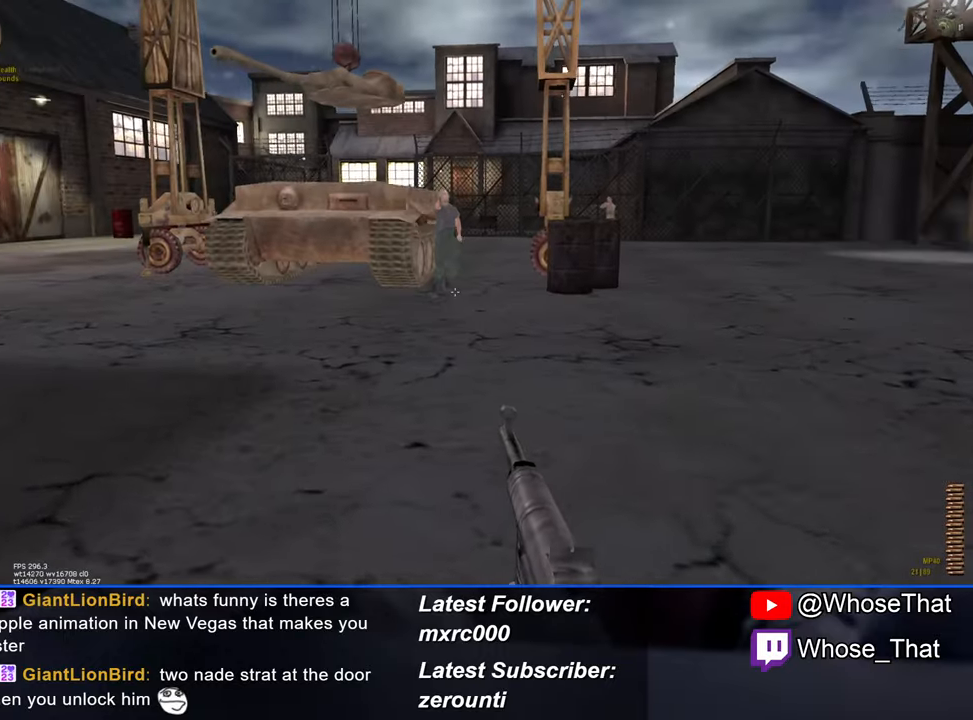
{"keys": ["w"], "events": []}
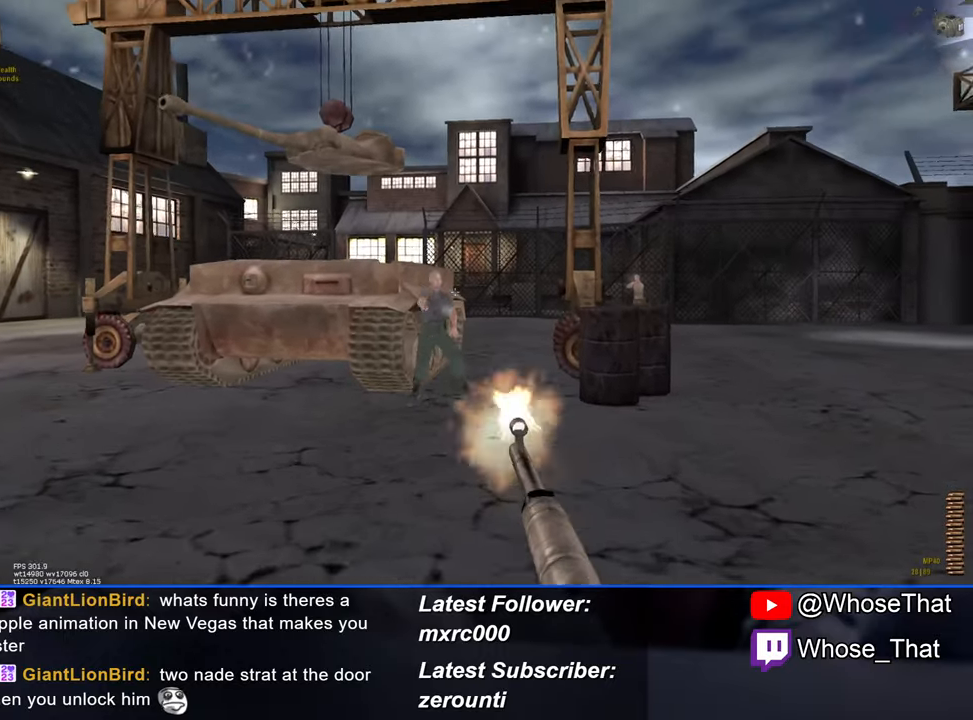
{"keys": ["w"], "events": []}